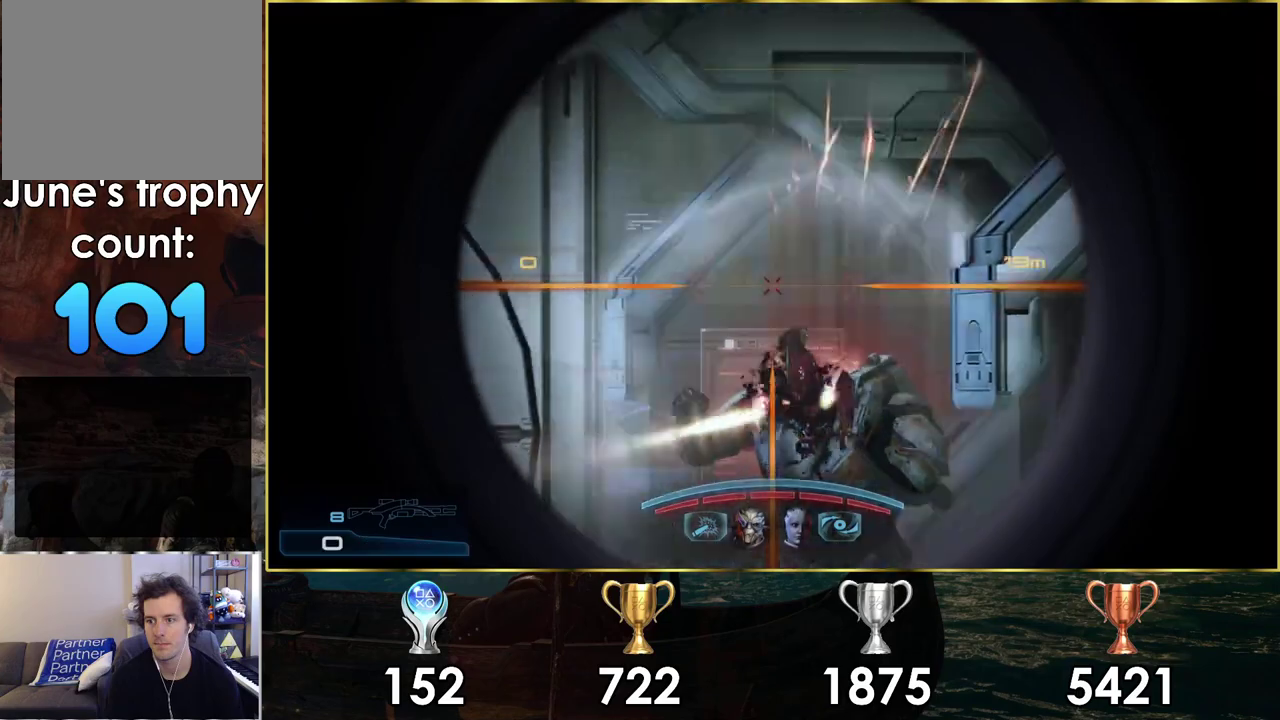
Gameplay with a controller (PlayStation layout); each line is a JSON object with the inputs held at the frame after it (dt_ms = milliseconds from this image to that frame). "events" lists button and stick changes between this image and that frame as [ms after this image, input, new state], when the widget could be followed in between.
{"dt_ms": 300, "buttons": [], "left_stick": "right", "right_stick": "up-left"}
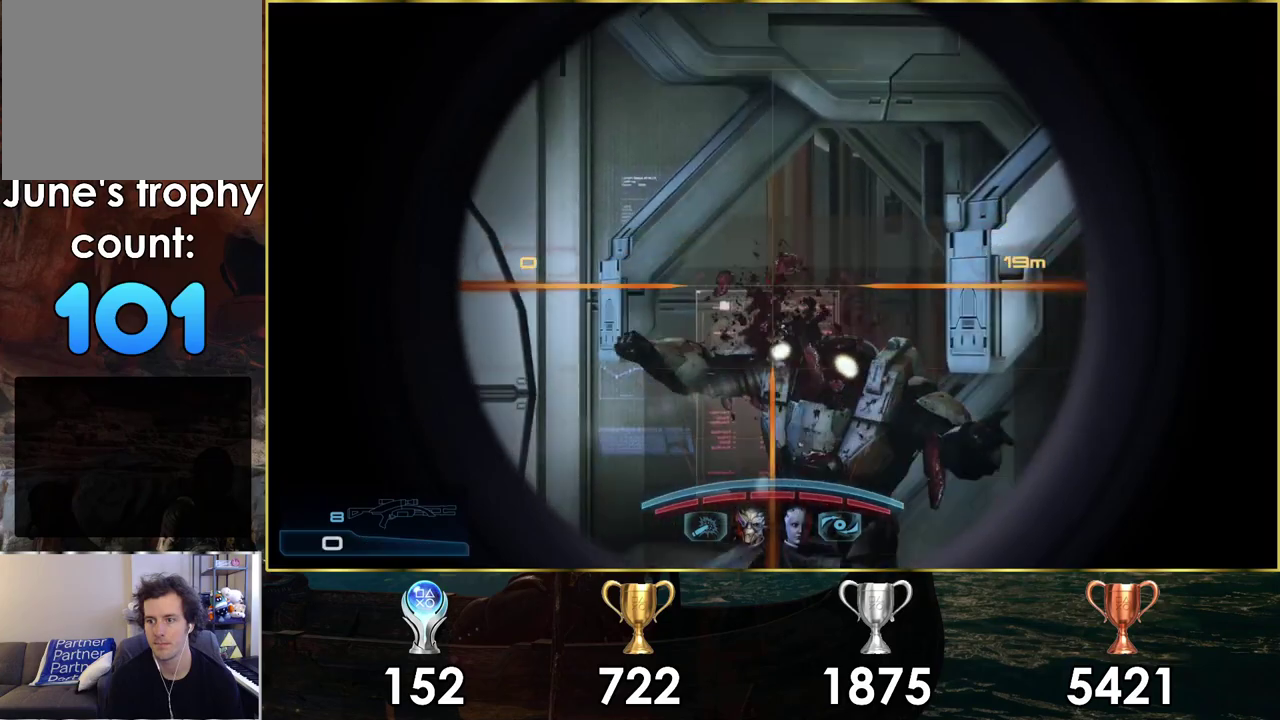
{"dt_ms": 200, "buttons": [], "left_stick": "center", "right_stick": "up-left"}
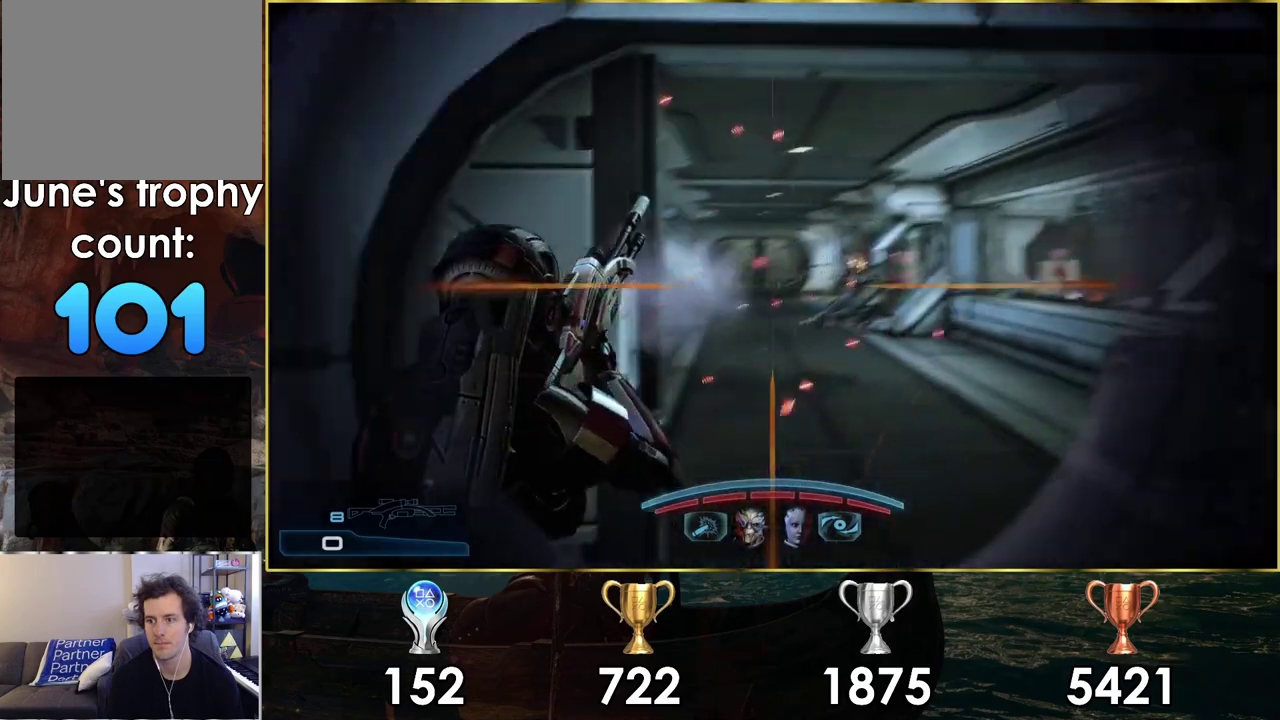
{"dt_ms": 200, "buttons": [], "left_stick": "center", "right_stick": "center", "events": [[17, "left_stick", "left"], [17, "right_stick", "center"], [150, "left_stick", "center"]]}
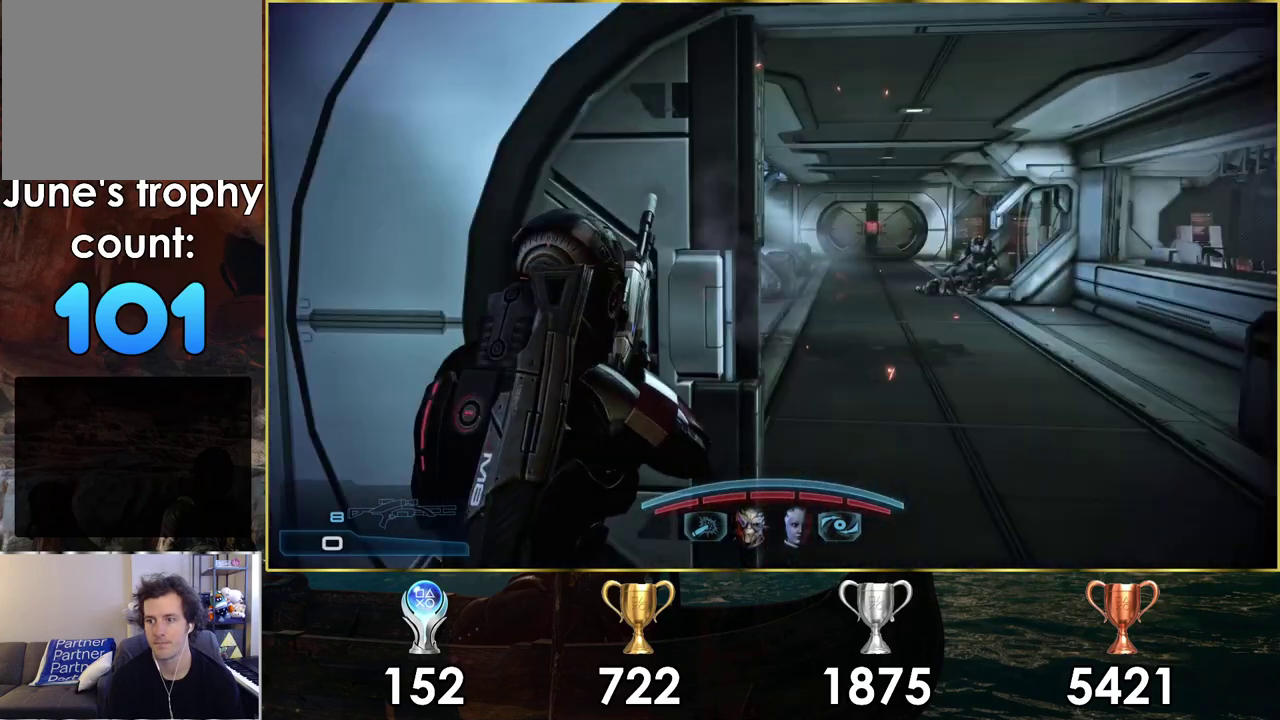
{"dt_ms": 100, "buttons": [], "left_stick": "up-right", "right_stick": "center", "events": [[50, "left_stick", "up-right"]]}
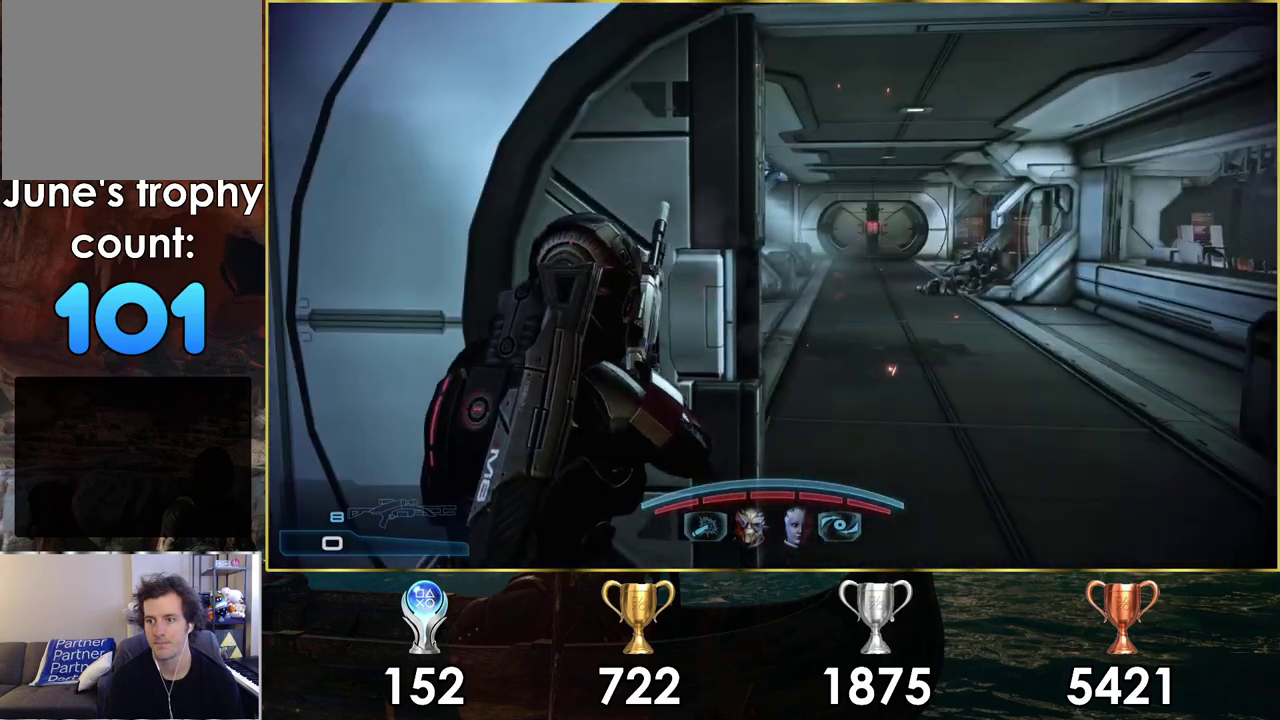
{"dt_ms": 400, "buttons": [], "left_stick": "up-right", "right_stick": "center", "events": [[200, "left_stick", "center"], [317, "left_stick", "up-right"]]}
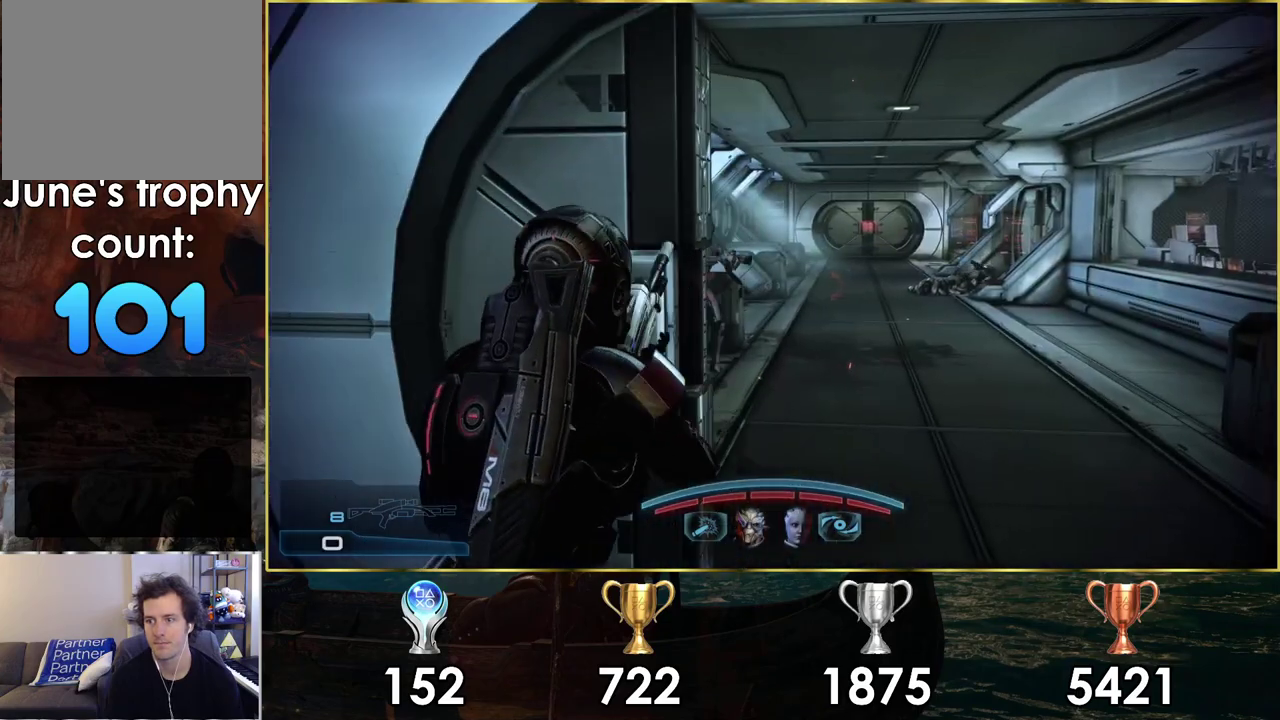
{"dt_ms": 600, "buttons": [], "left_stick": "up-right", "right_stick": "center"}
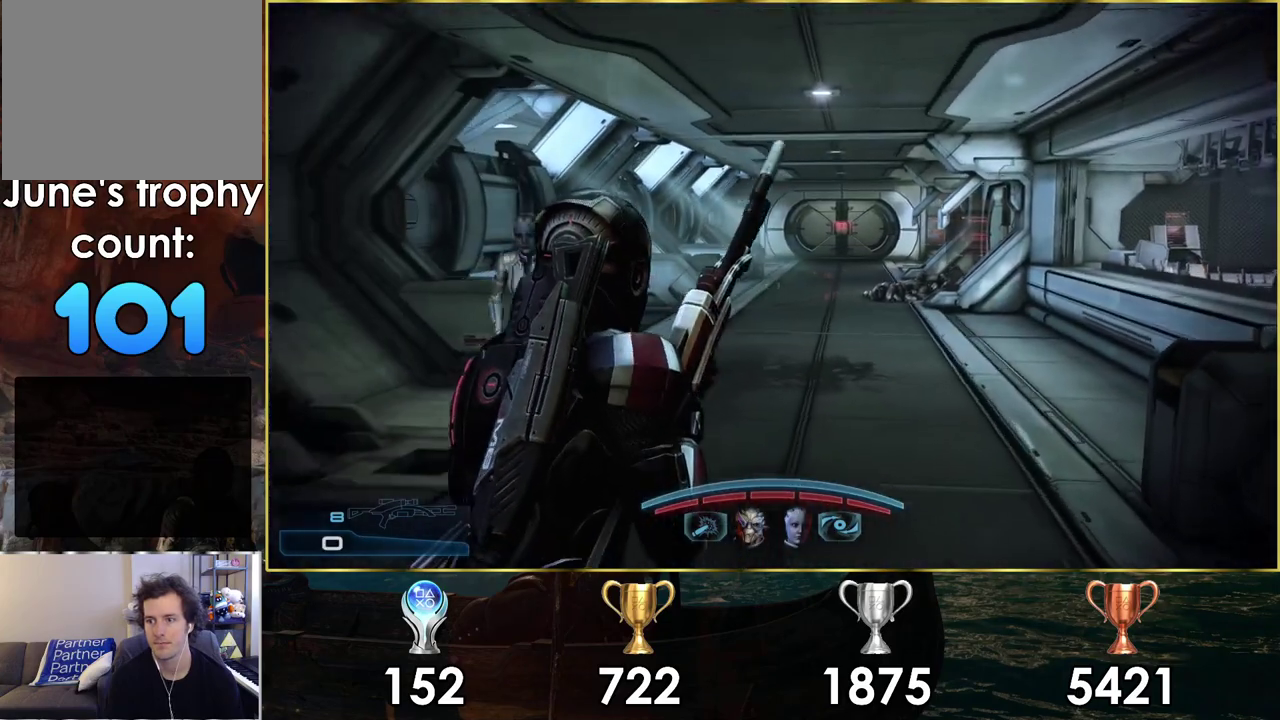
{"dt_ms": 300, "buttons": [], "left_stick": "up", "right_stick": "down-right", "events": [[150, "left_stick", "up"], [267, "right_stick", "down-right"]]}
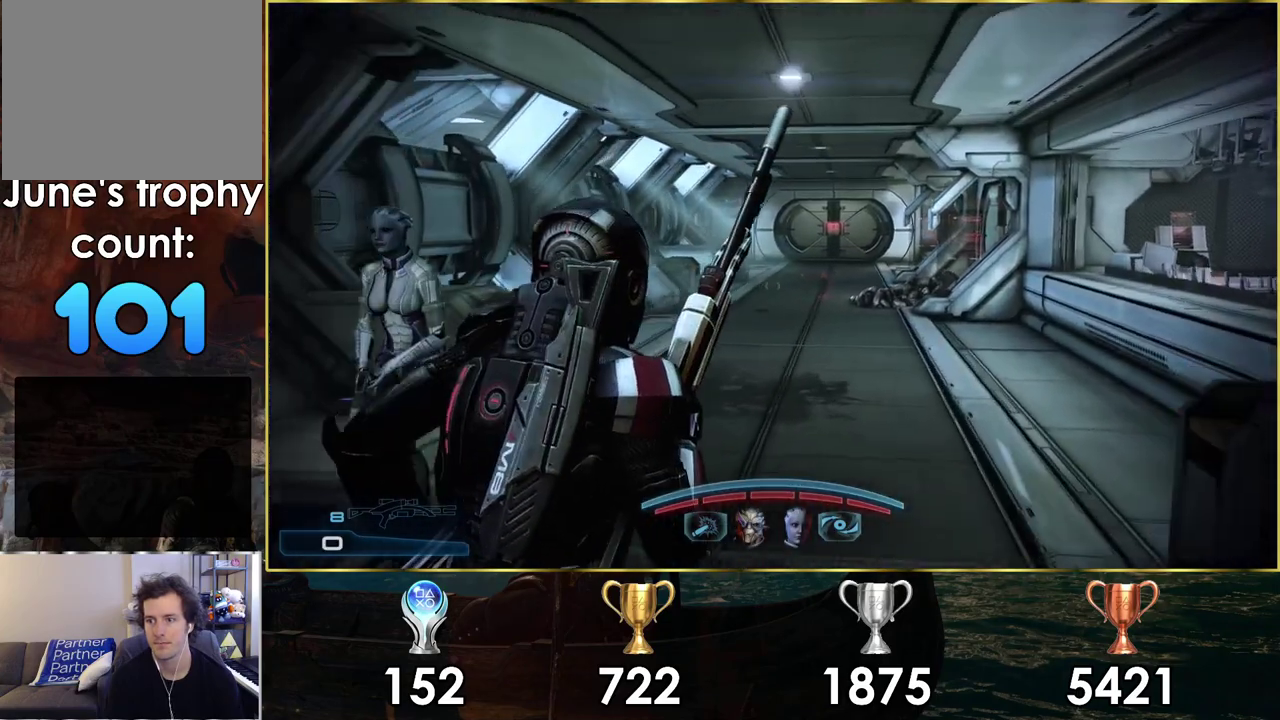
{"dt_ms": 500, "buttons": [], "left_stick": "up", "right_stick": "center", "events": [[433, "right_stick", "center"]]}
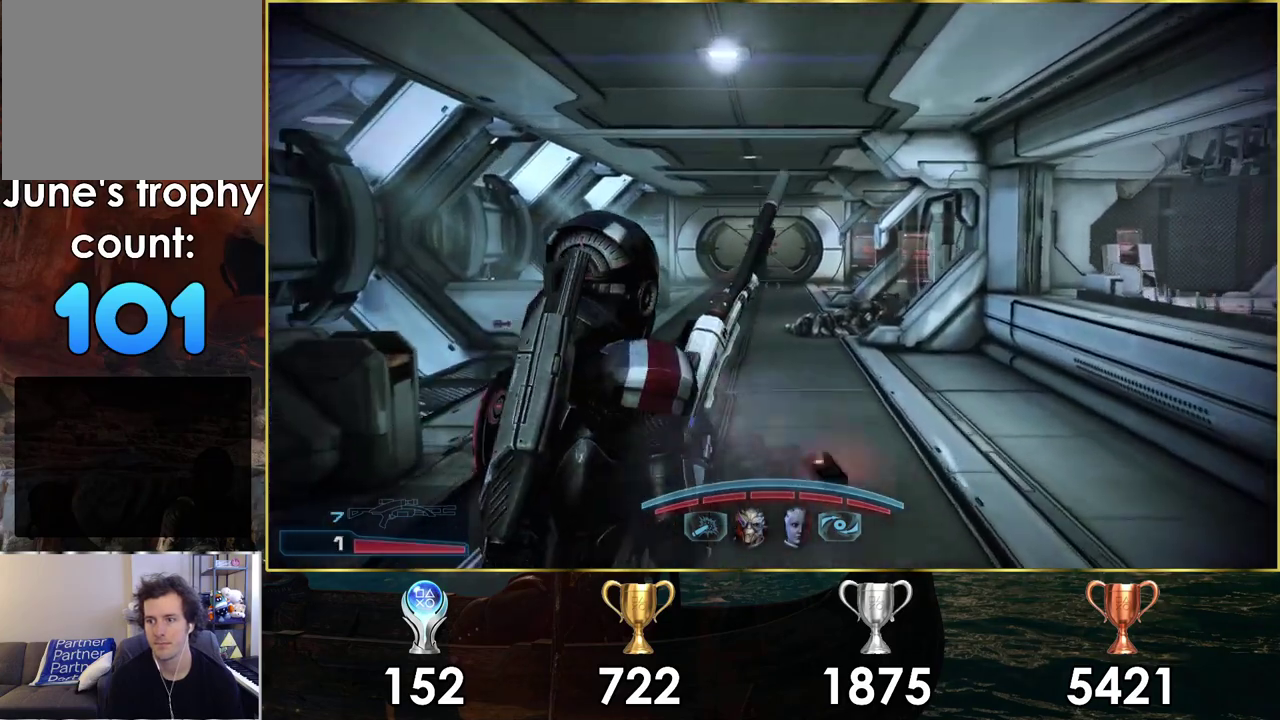
{"dt_ms": 400, "buttons": [], "left_stick": "up-left", "right_stick": "right", "events": [[233, "right_stick", "right"], [333, "left_stick", "up-left"]]}
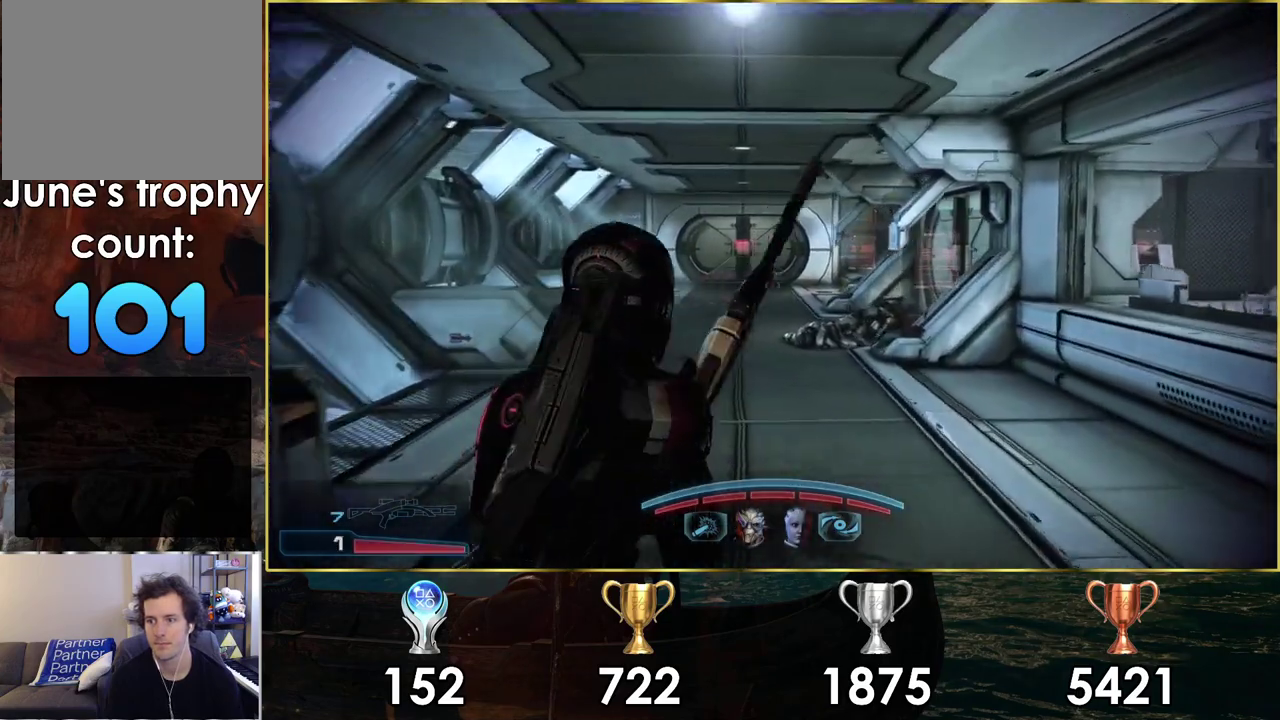
{"dt_ms": 600, "buttons": [], "left_stick": "up-left", "right_stick": "right"}
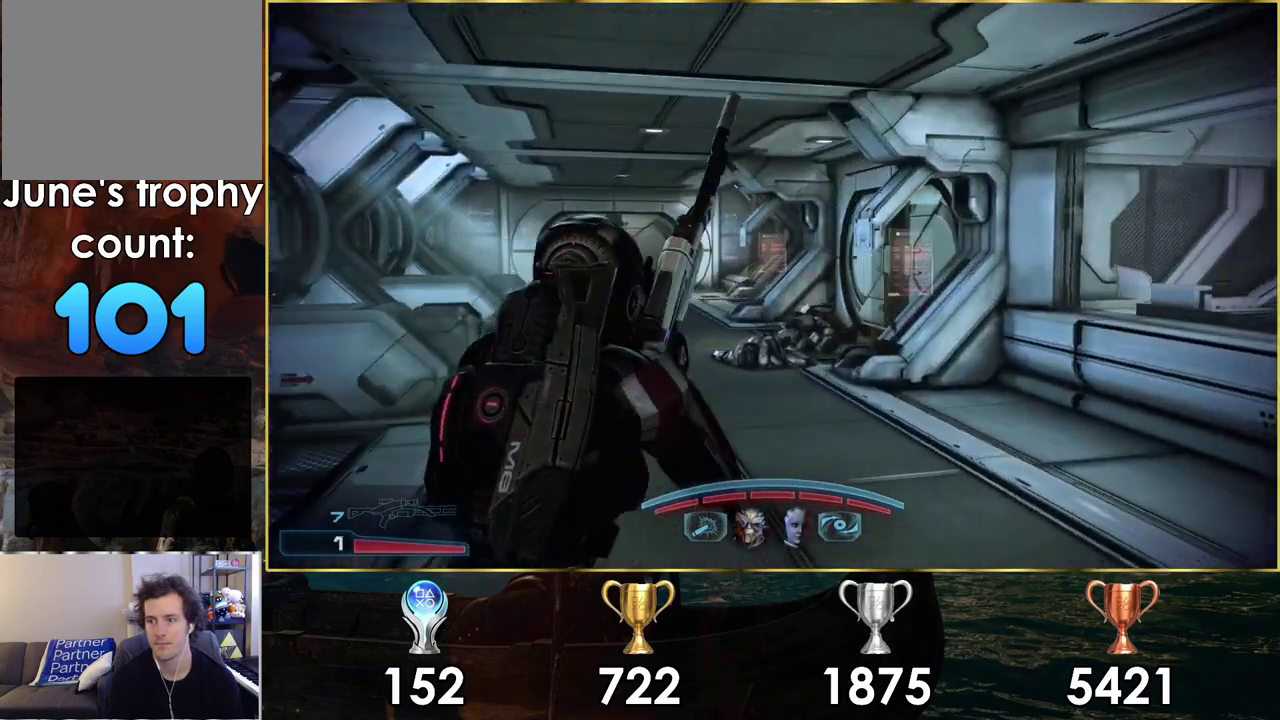
{"dt_ms": 500, "buttons": [], "left_stick": "up-left", "right_stick": "center", "events": [[100, "right_stick", "center"]]}
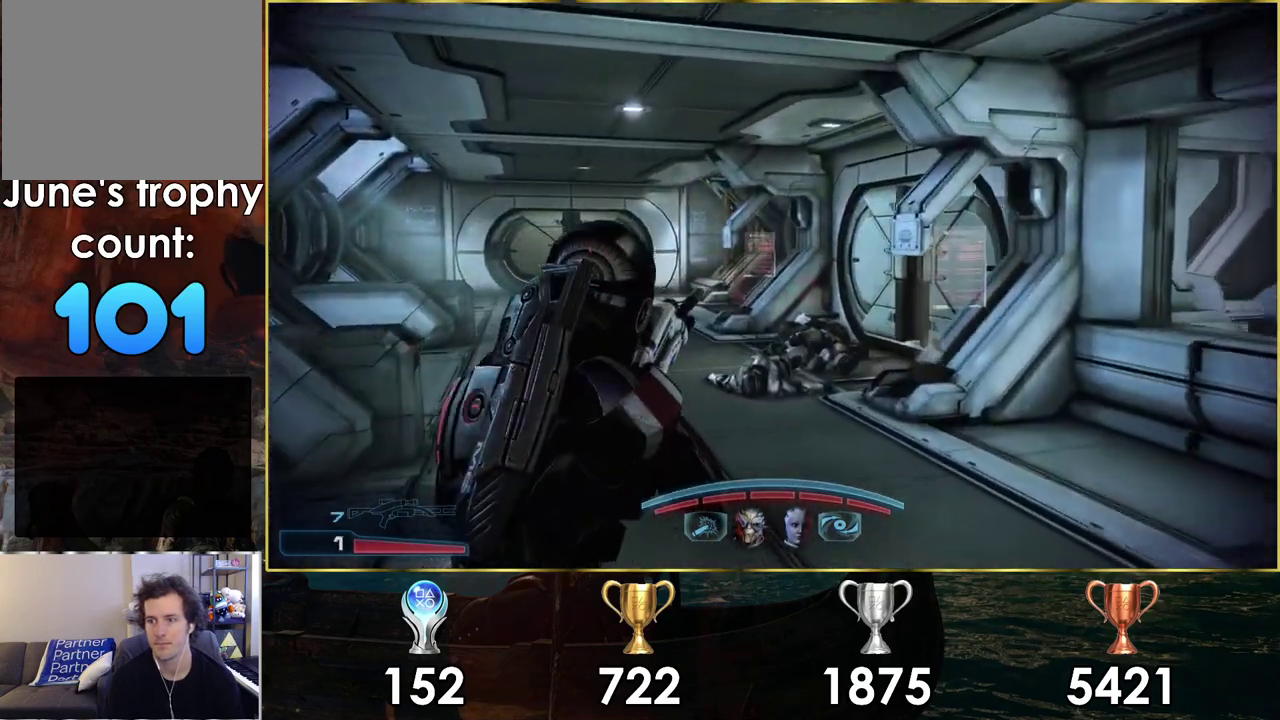
{"dt_ms": 500, "buttons": [], "left_stick": "up-left", "right_stick": "center", "events": [[50, "left_stick", "up"], [133, "left_stick", "up-left"]]}
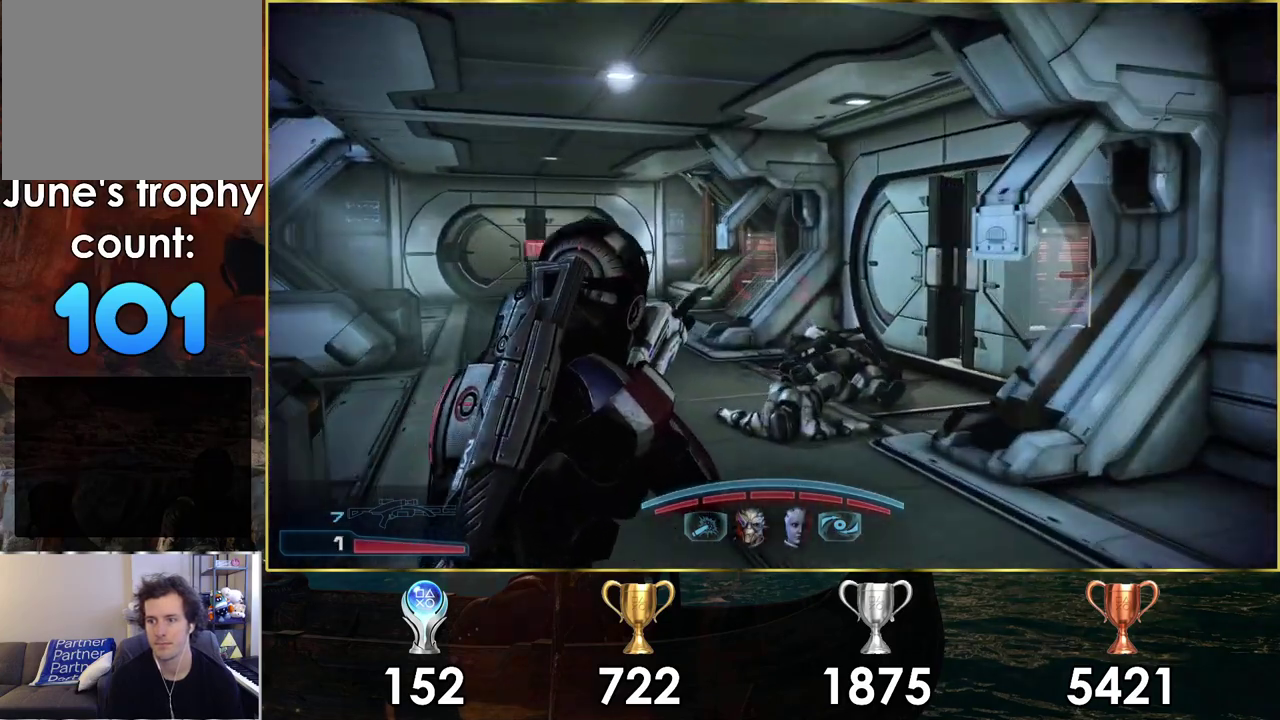
{"dt_ms": 500, "buttons": [], "left_stick": "up-left", "right_stick": "right", "events": [[300, "right_stick", "right"]]}
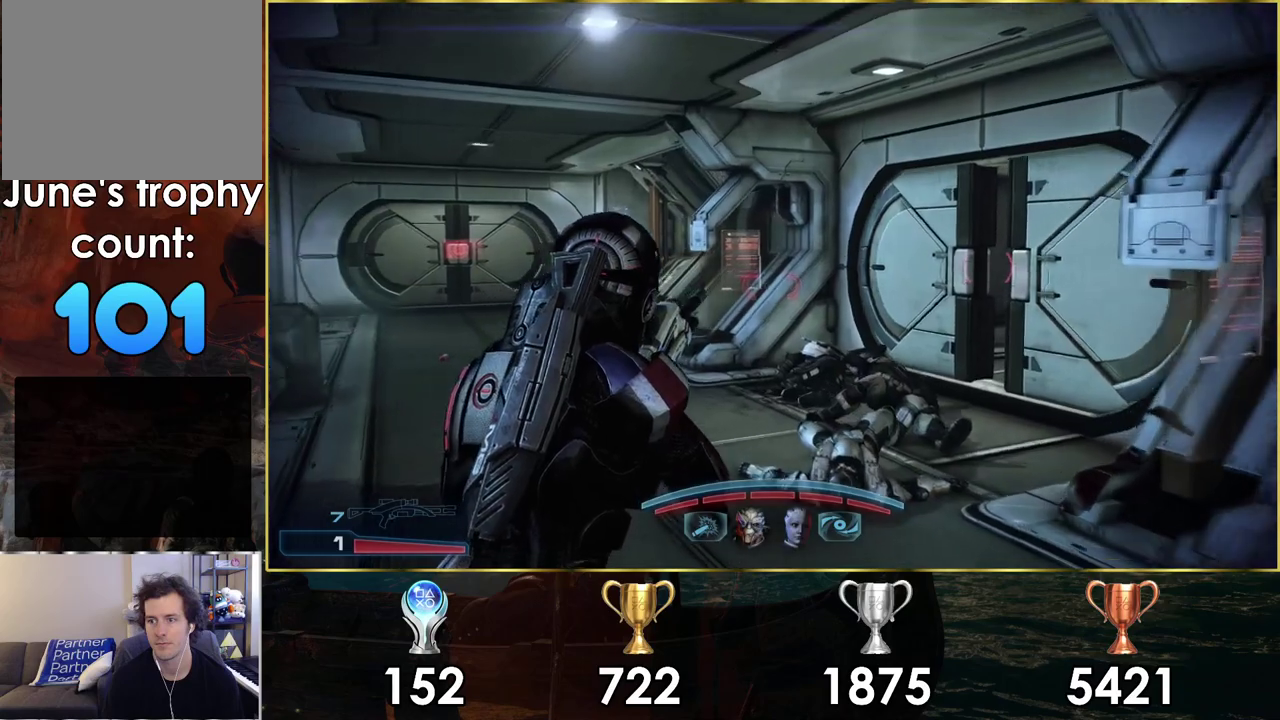
{"dt_ms": 500, "buttons": [], "left_stick": "up", "right_stick": "right", "events": [[467, "left_stick", "up"]]}
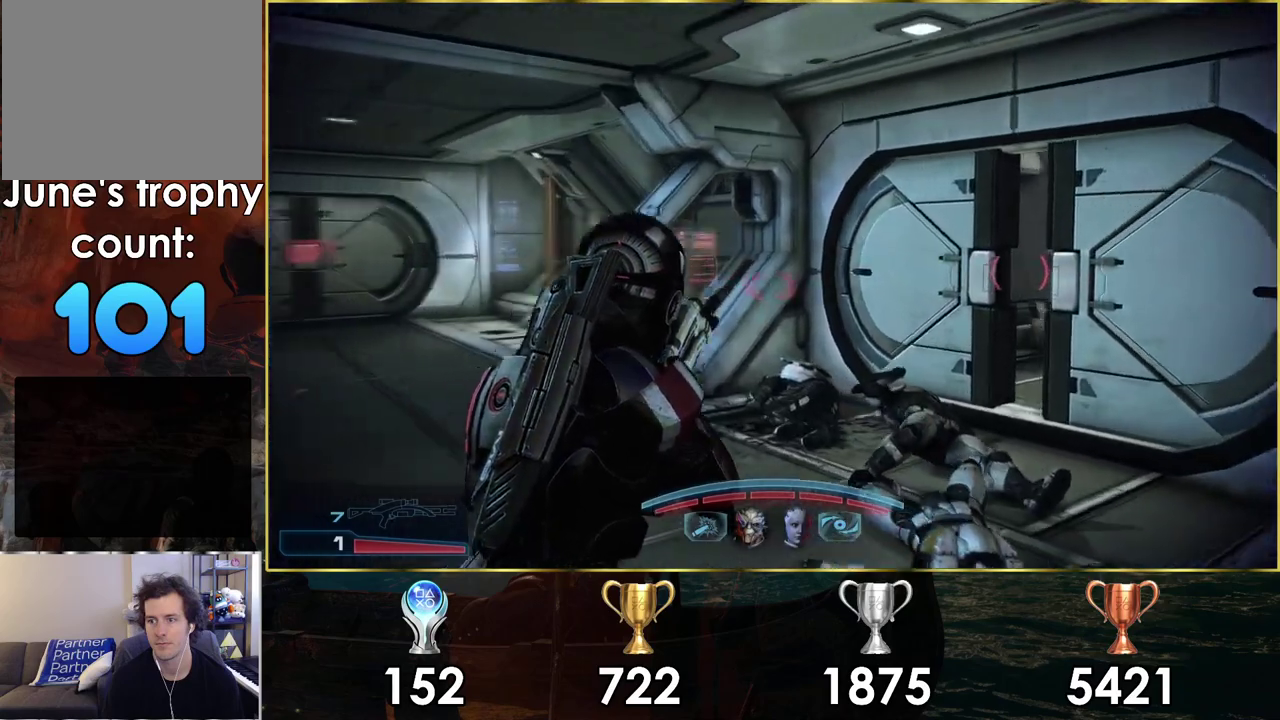
{"dt_ms": 400, "buttons": [], "left_stick": "up-left", "right_stick": "center", "events": [[350, "left_stick", "up-left"], [400, "right_stick", "center"]]}
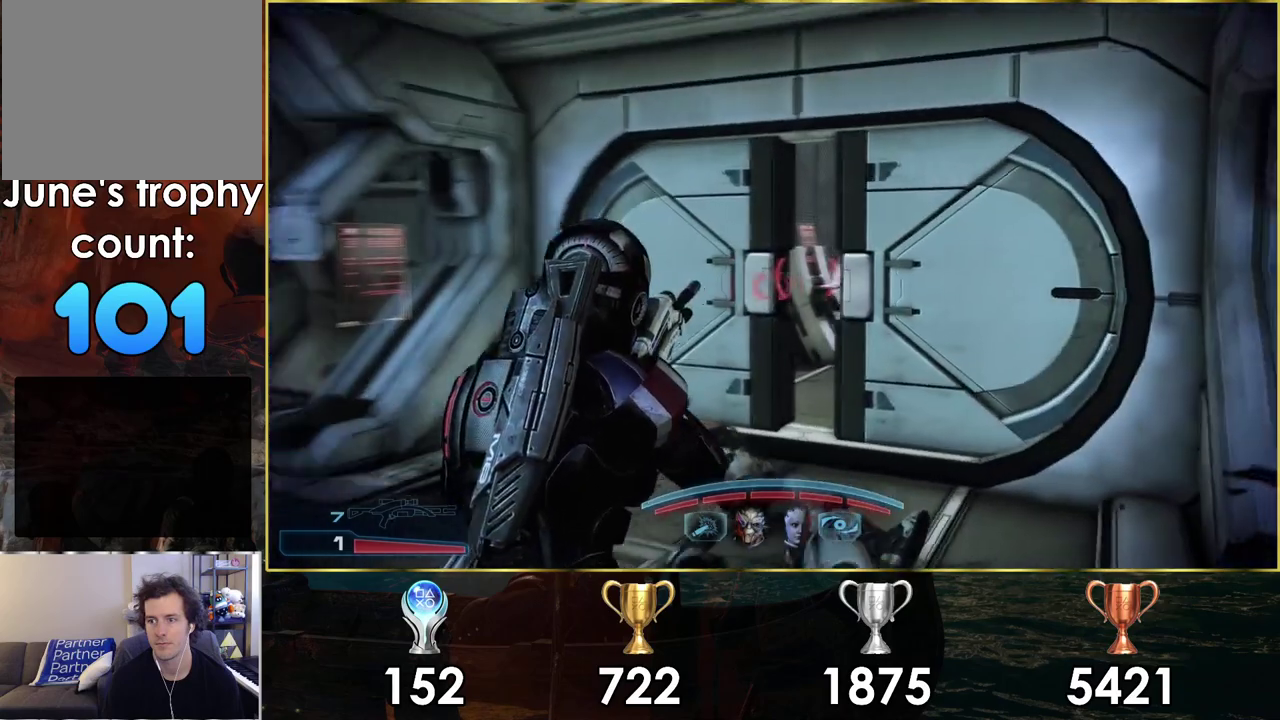
{"dt_ms": 200, "buttons": [], "left_stick": "left", "right_stick": "left", "events": [[67, "left_stick", "left"], [117, "right_stick", "left"]]}
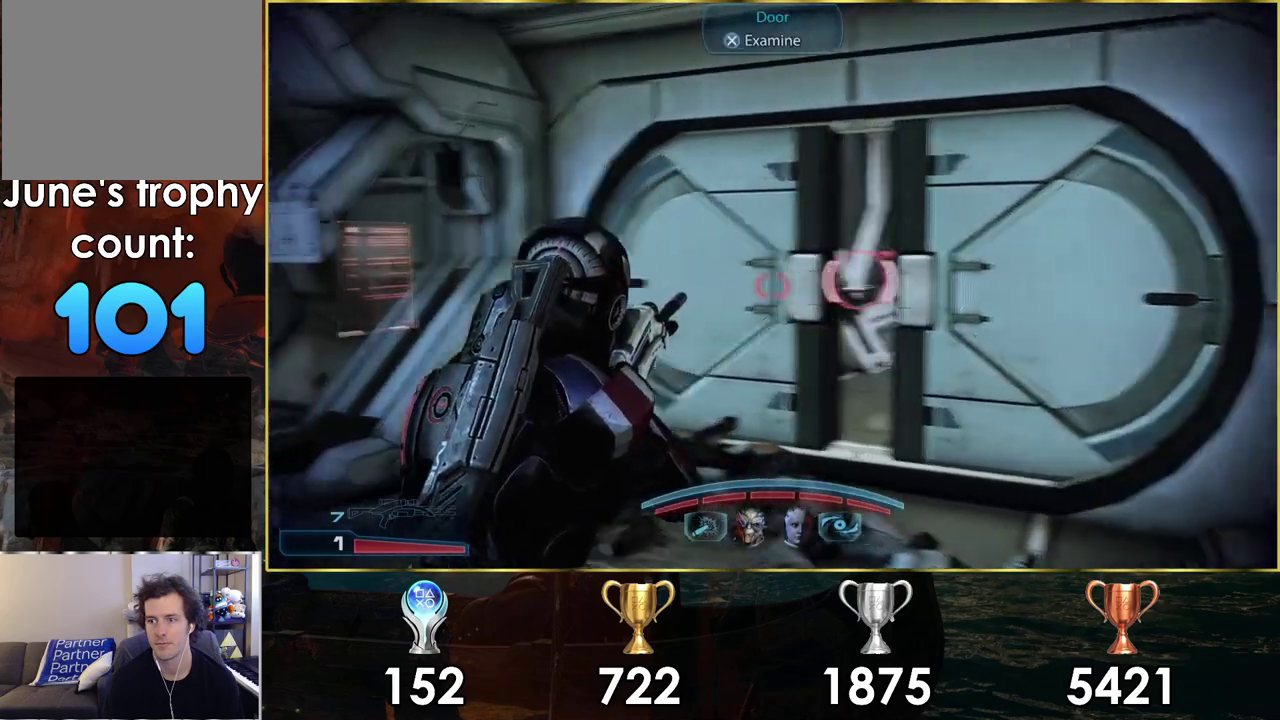
{"dt_ms": 400, "buttons": [], "left_stick": "up-left", "right_stick": "center", "events": [[317, "left_stick", "down-right"], [333, "right_stick", "center"], [367, "left_stick", "up-left"]]}
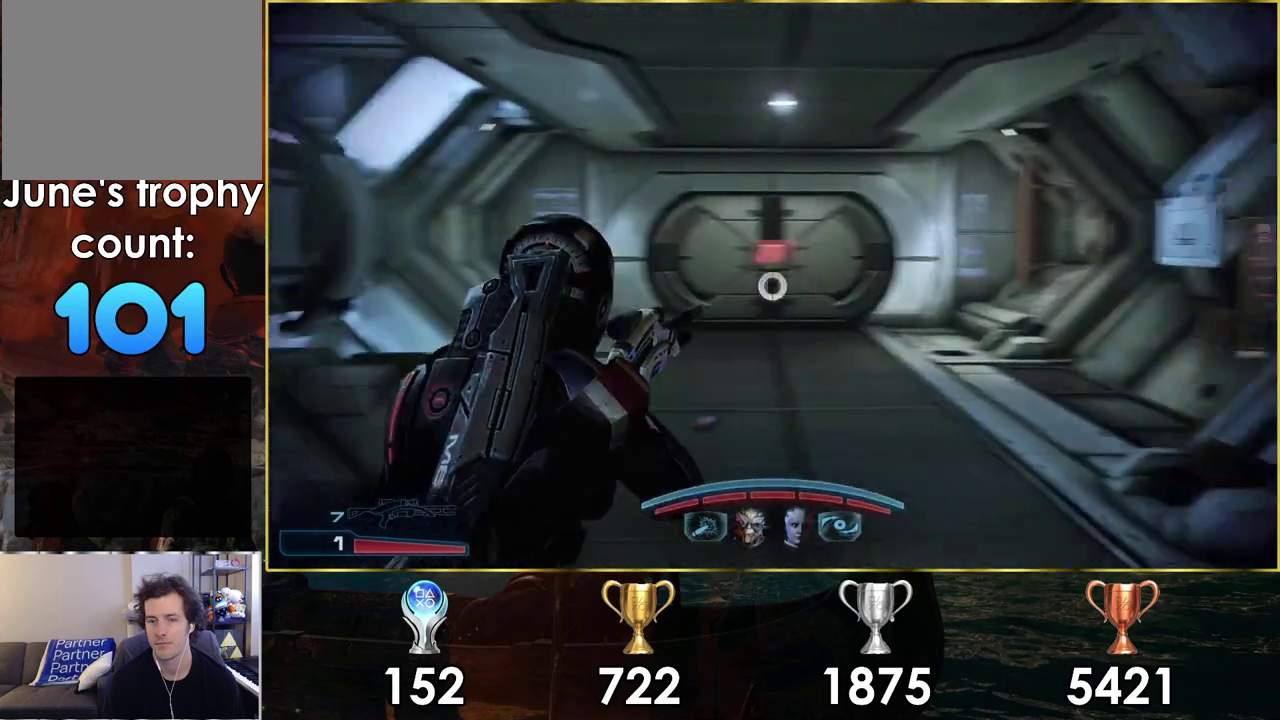
{"dt_ms": 400, "buttons": [], "left_stick": "up", "right_stick": "right", "events": [[33, "left_stick", "up"], [333, "right_stick", "right"]]}
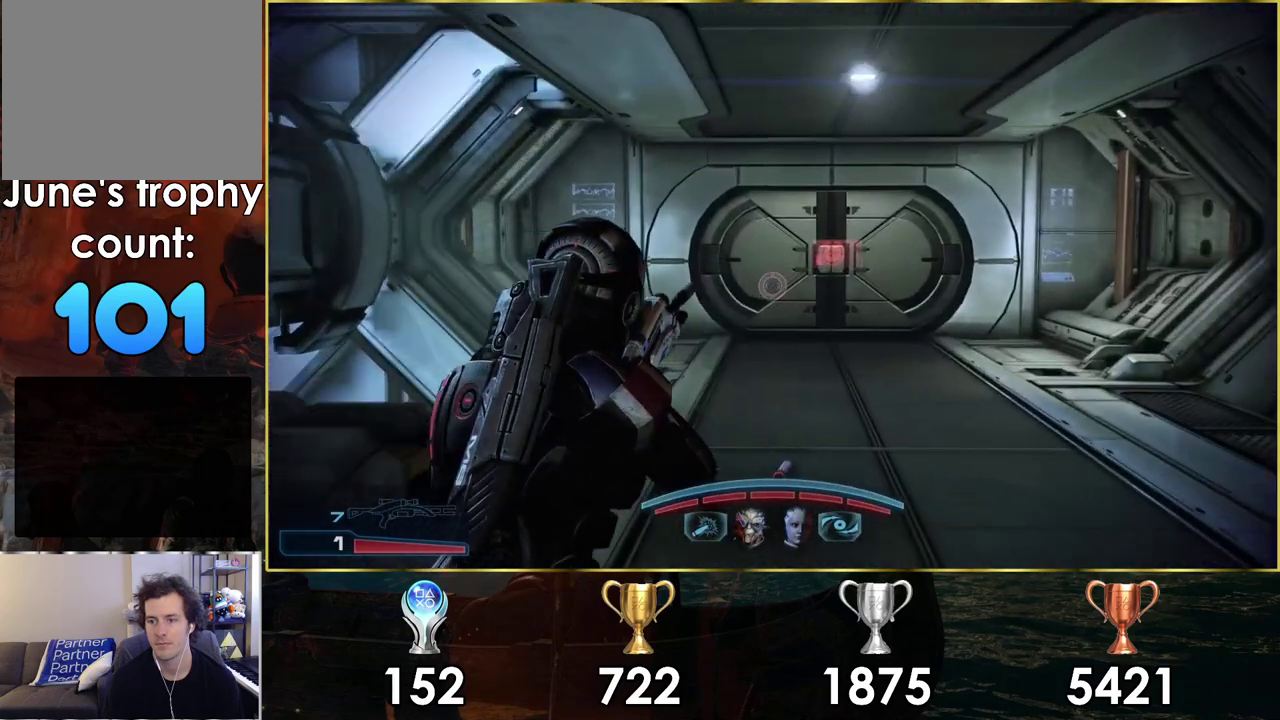
{"dt_ms": 400, "buttons": [], "left_stick": "up", "right_stick": "right", "events": [[67, "right_stick", "up-right"], [383, "right_stick", "right"]]}
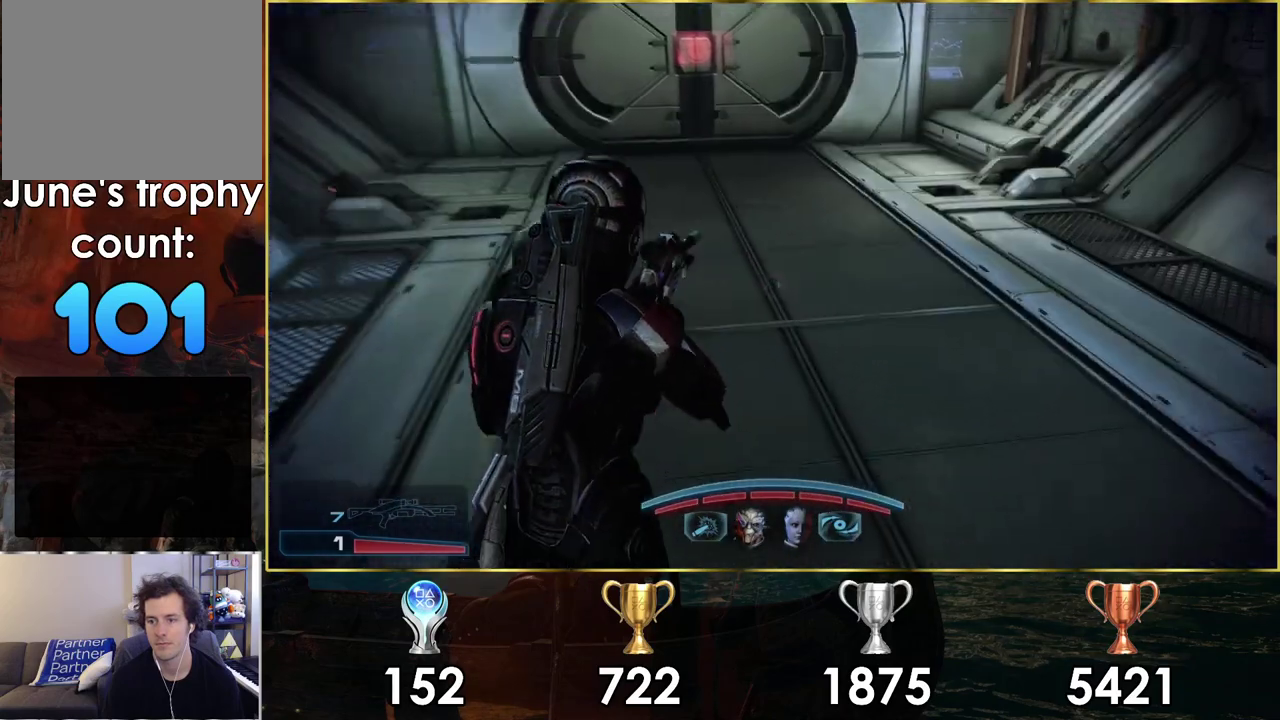
{"dt_ms": 300, "buttons": [], "left_stick": "right", "right_stick": "down-right"}
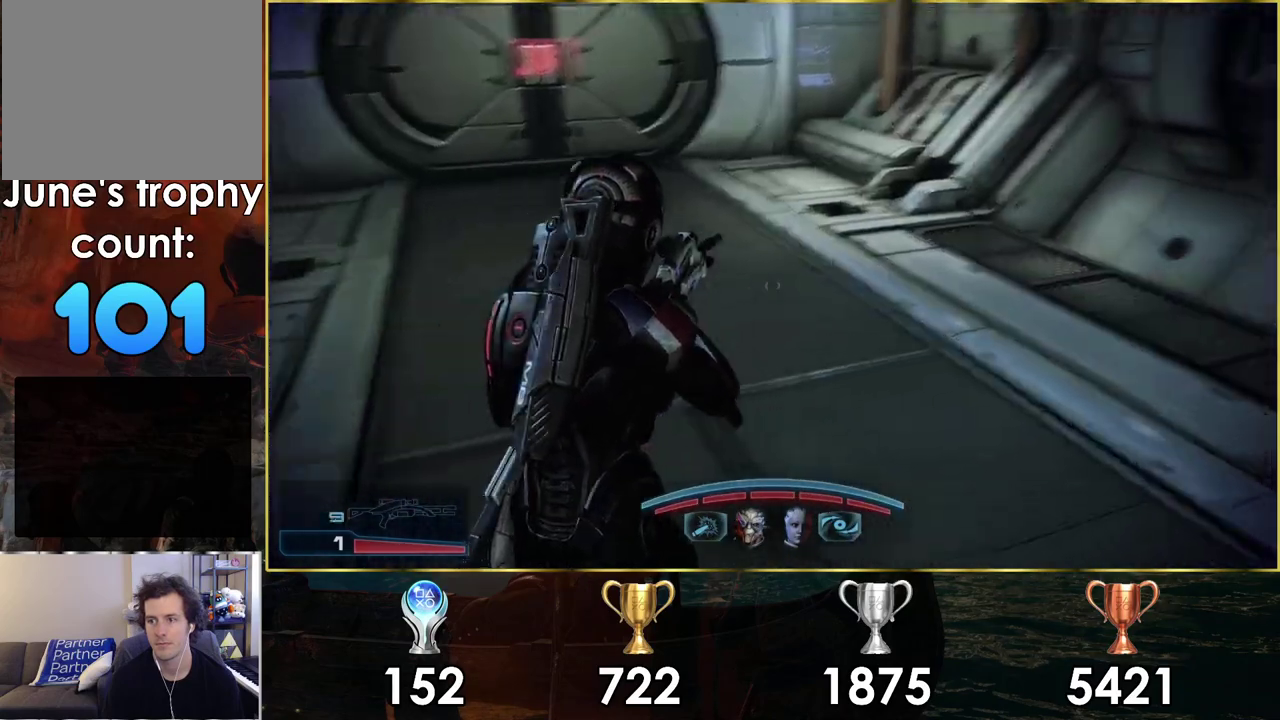
{"dt_ms": 400, "buttons": [], "left_stick": "right", "right_stick": "center"}
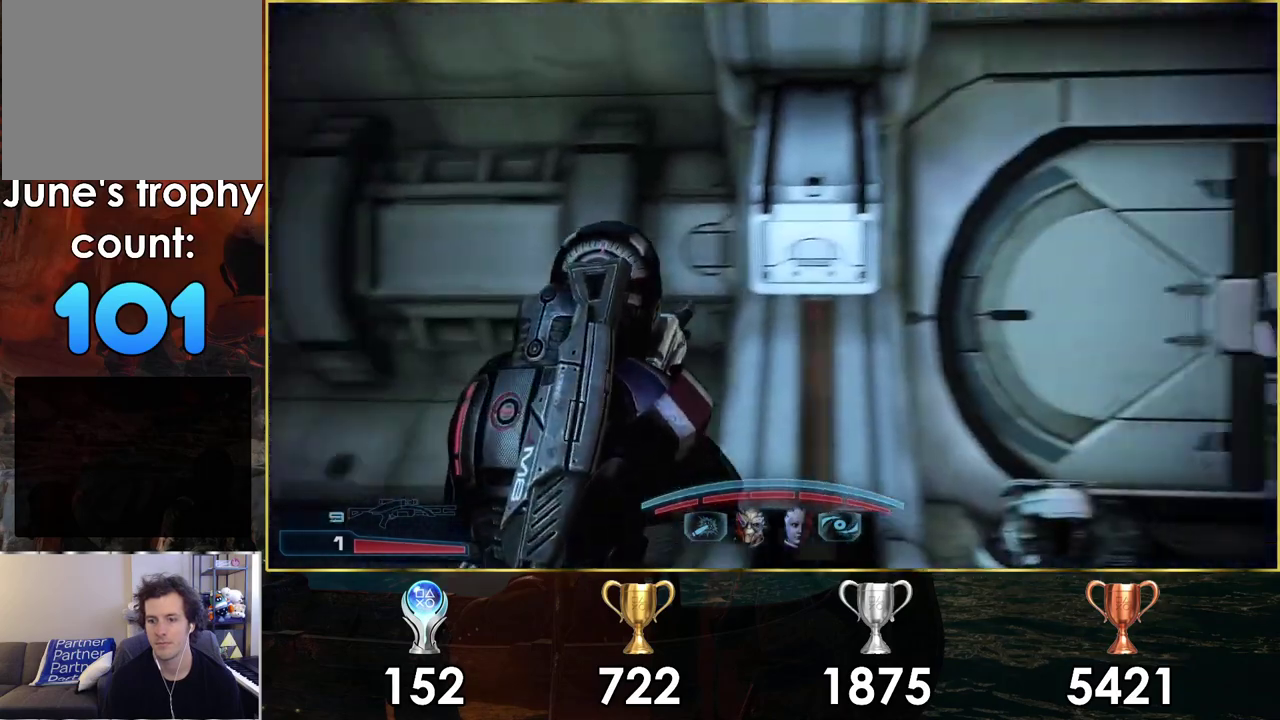
{"dt_ms": 100, "buttons": ["SQUARE"], "left_stick": "right", "right_stick": "center", "events": [[17, "SQUARE", "down"]]}
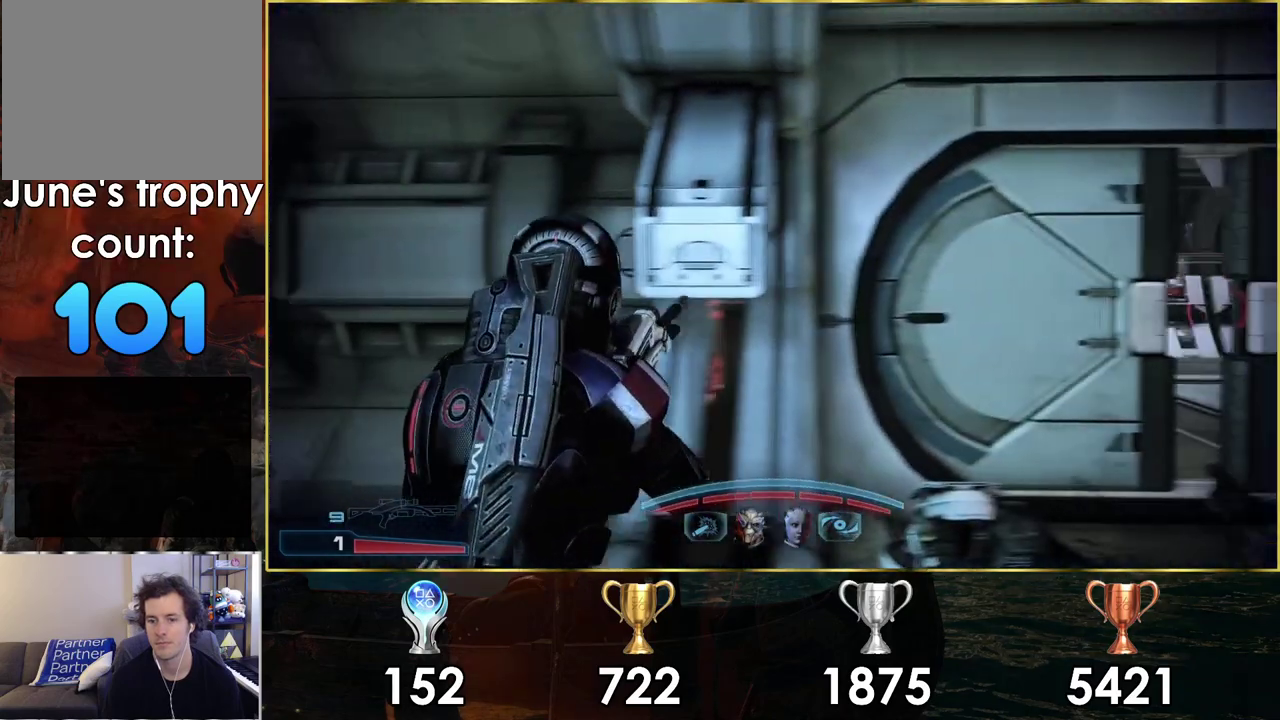
{"dt_ms": 400, "buttons": [], "left_stick": "up-right", "right_stick": "center"}
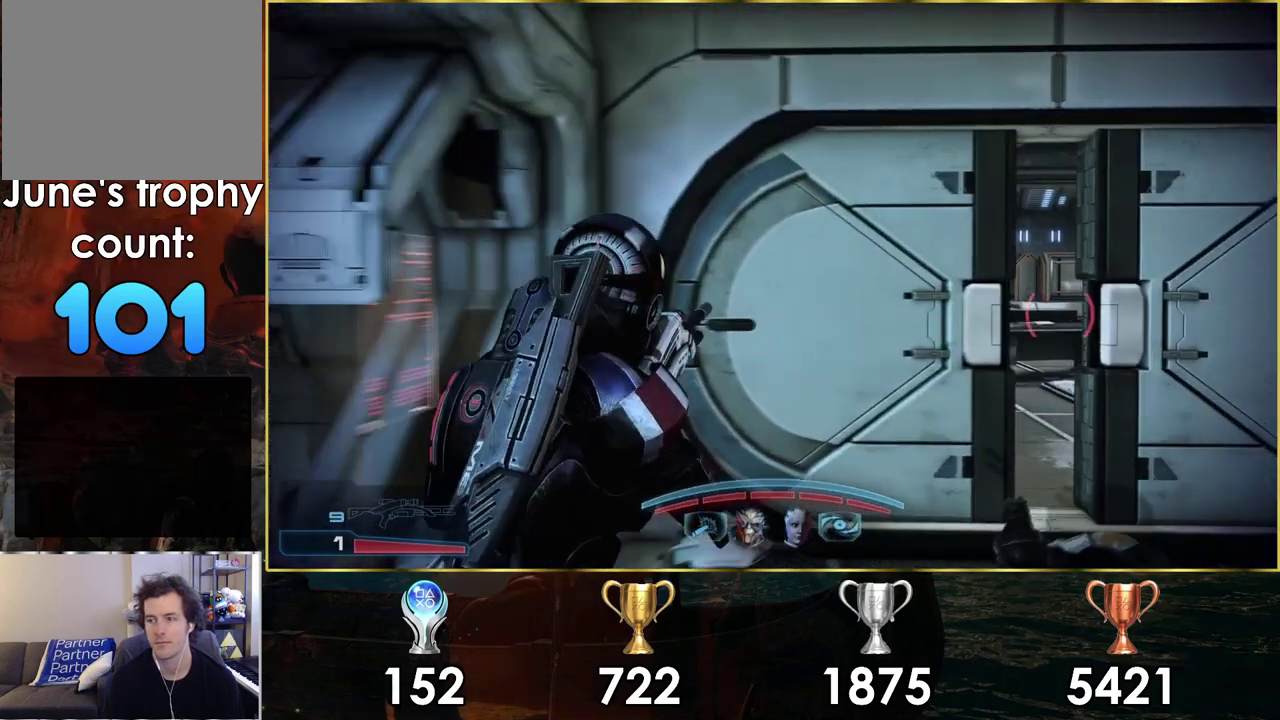
{"dt_ms": 600, "buttons": ["CROSS"], "left_stick": "up", "right_stick": "center"}
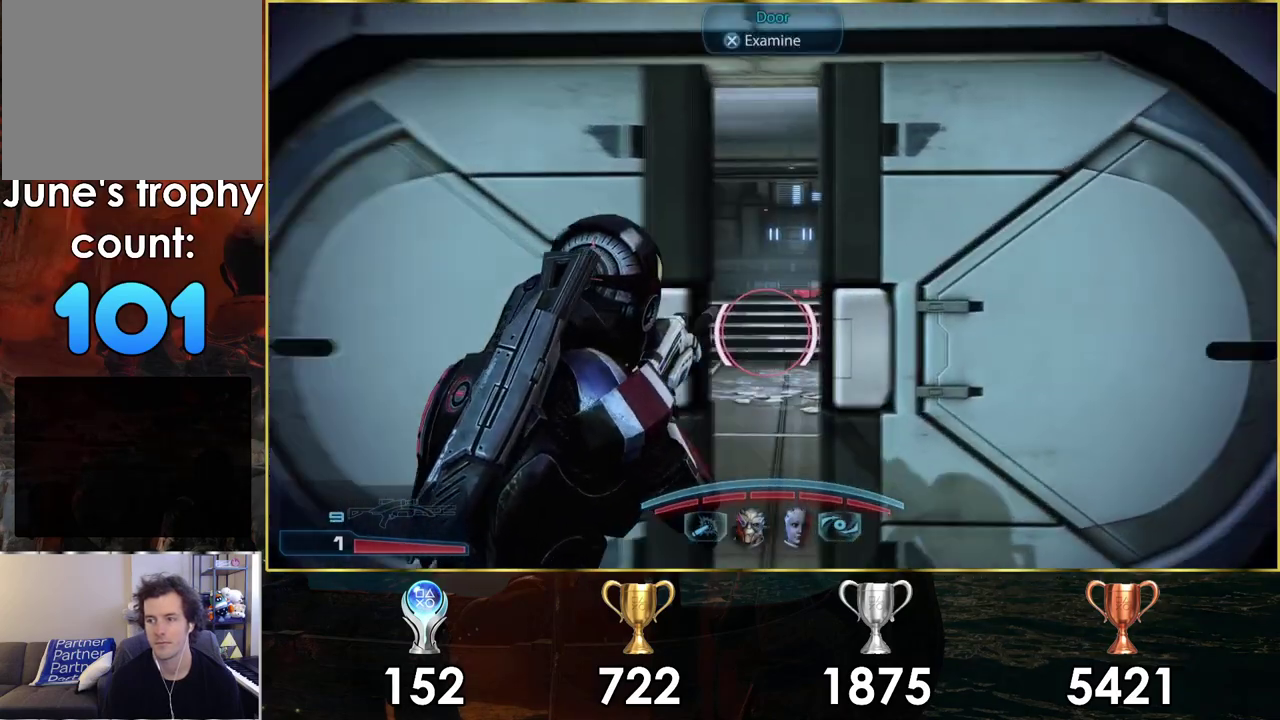
{"dt_ms": 400, "buttons": [], "left_stick": "center", "right_stick": "center", "events": [[50, "left_stick", "center"], [100, "CROSS", "up"]]}
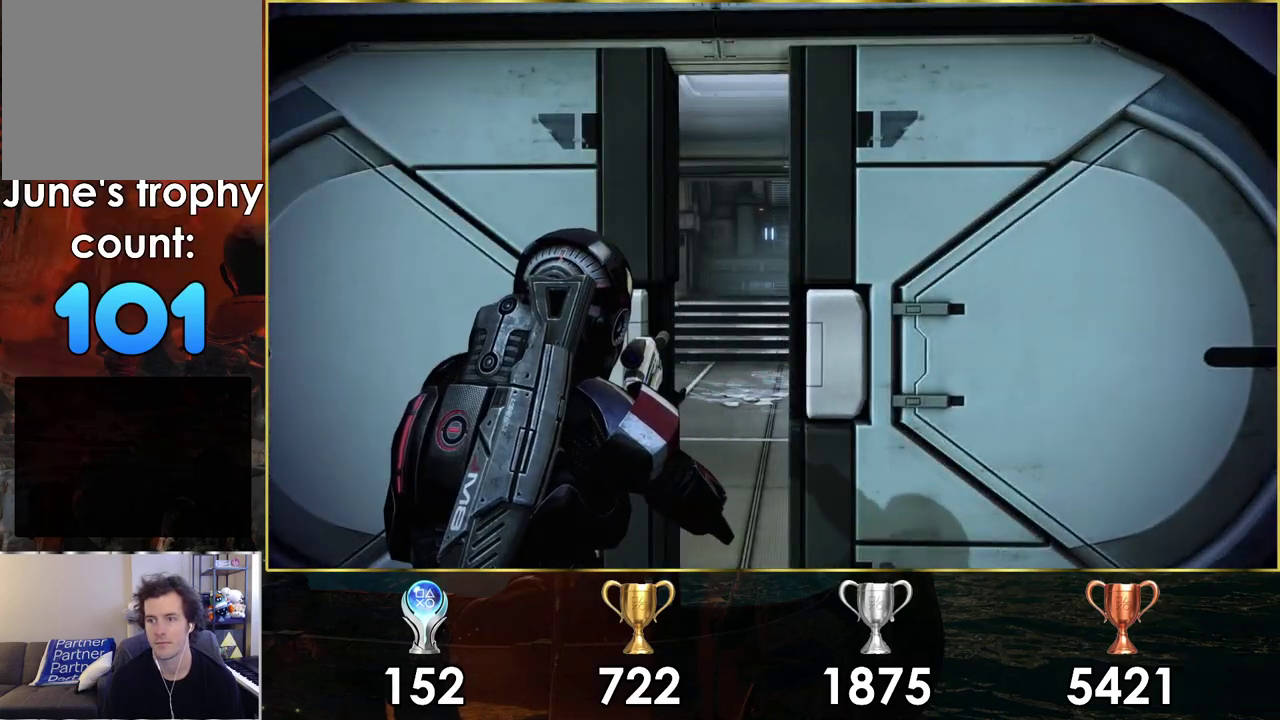
{"dt_ms": 600, "buttons": [], "left_stick": "down", "right_stick": "center", "events": [[550, "left_stick", "down"]]}
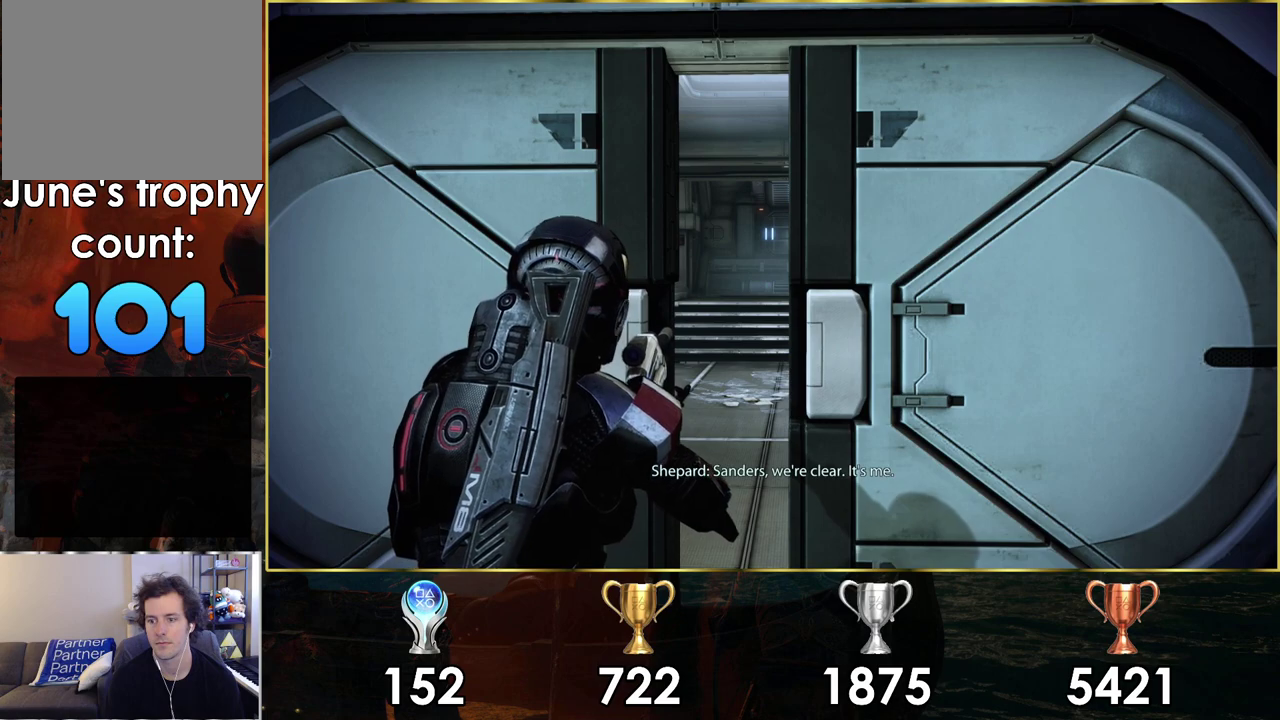
{"dt_ms": 300, "buttons": [], "left_stick": "center", "right_stick": "center", "events": [[33, "right_stick", "right"], [83, "left_stick", "down-left"], [217, "left_stick", "left"], [233, "right_stick", "center"], [267, "left_stick", "center"]]}